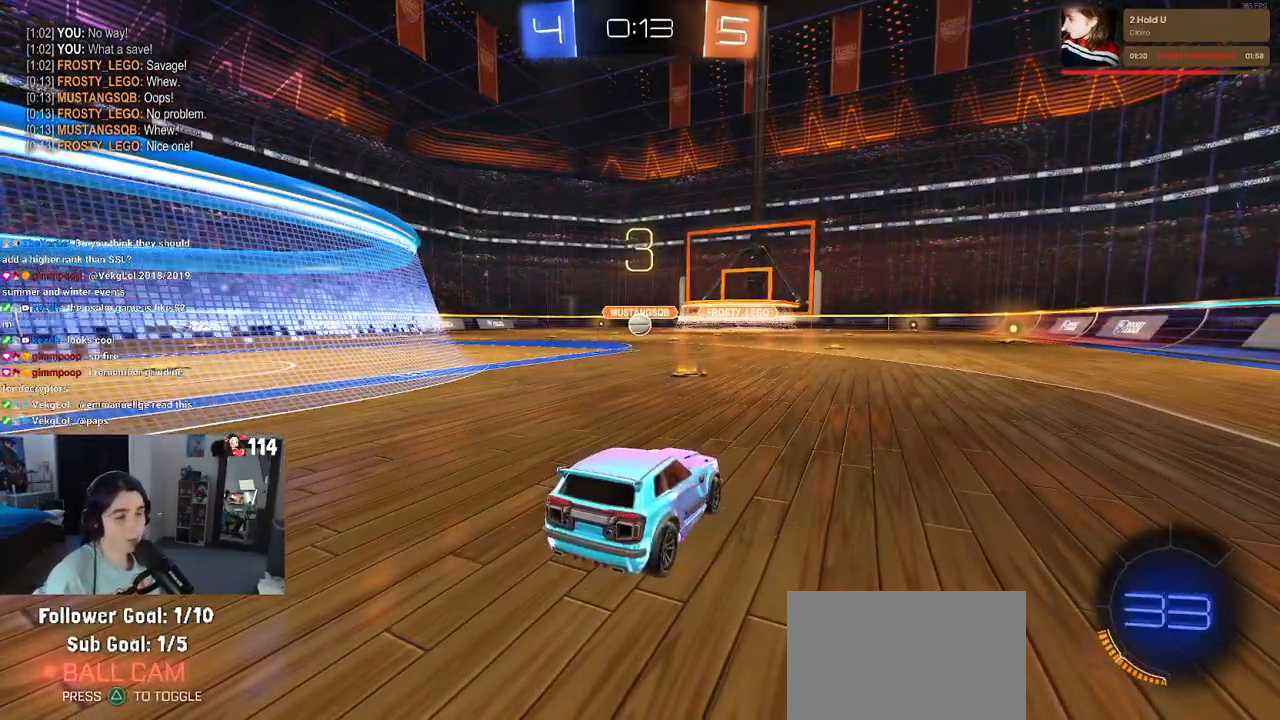
Gameplay with a controller (PlayStation layout); each line is a JSON object with the inputs held at the frame after it. "events" lists button and stick changes between this image and that frame as [ms after this image, input, new state], when the widget could be followed in between. Not read: R2.
{"buttons": [], "left_stick": "center", "right_stick": "center", "events": []}
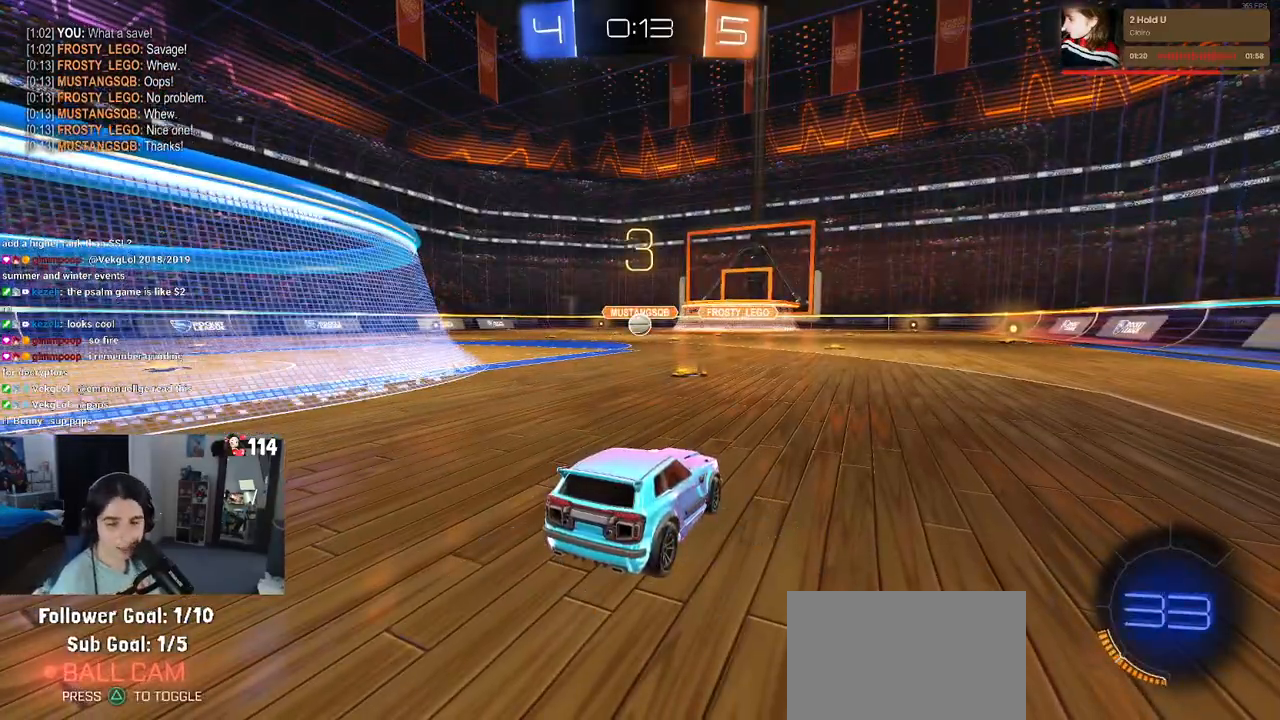
{"buttons": [], "left_stick": "center", "right_stick": "center", "events": []}
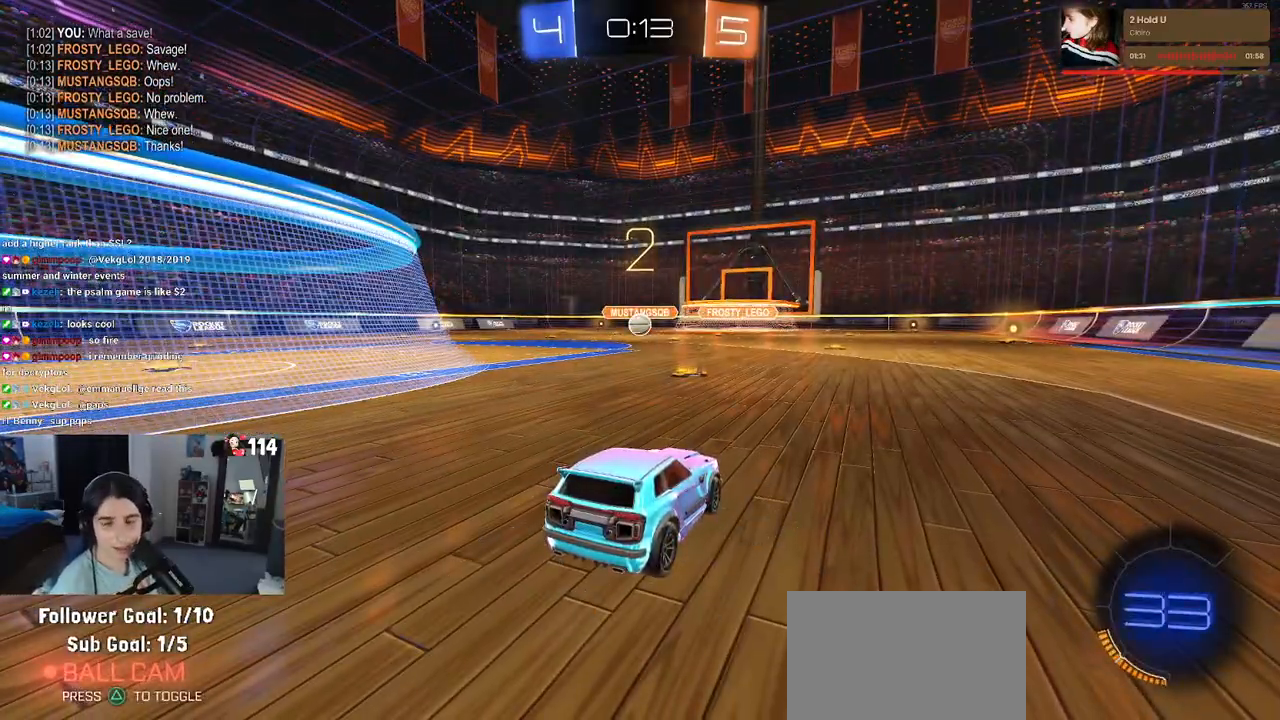
{"buttons": [], "left_stick": "center", "right_stick": "center", "events": []}
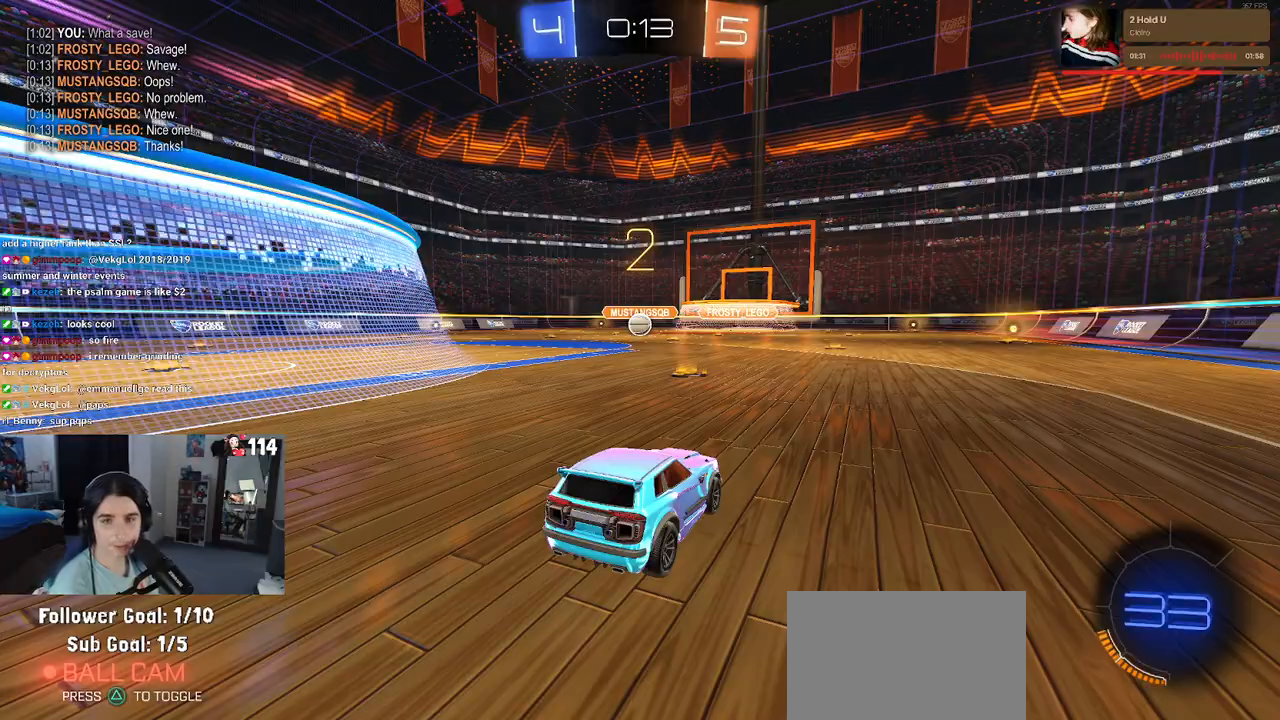
{"buttons": [], "left_stick": "center", "right_stick": "center", "events": []}
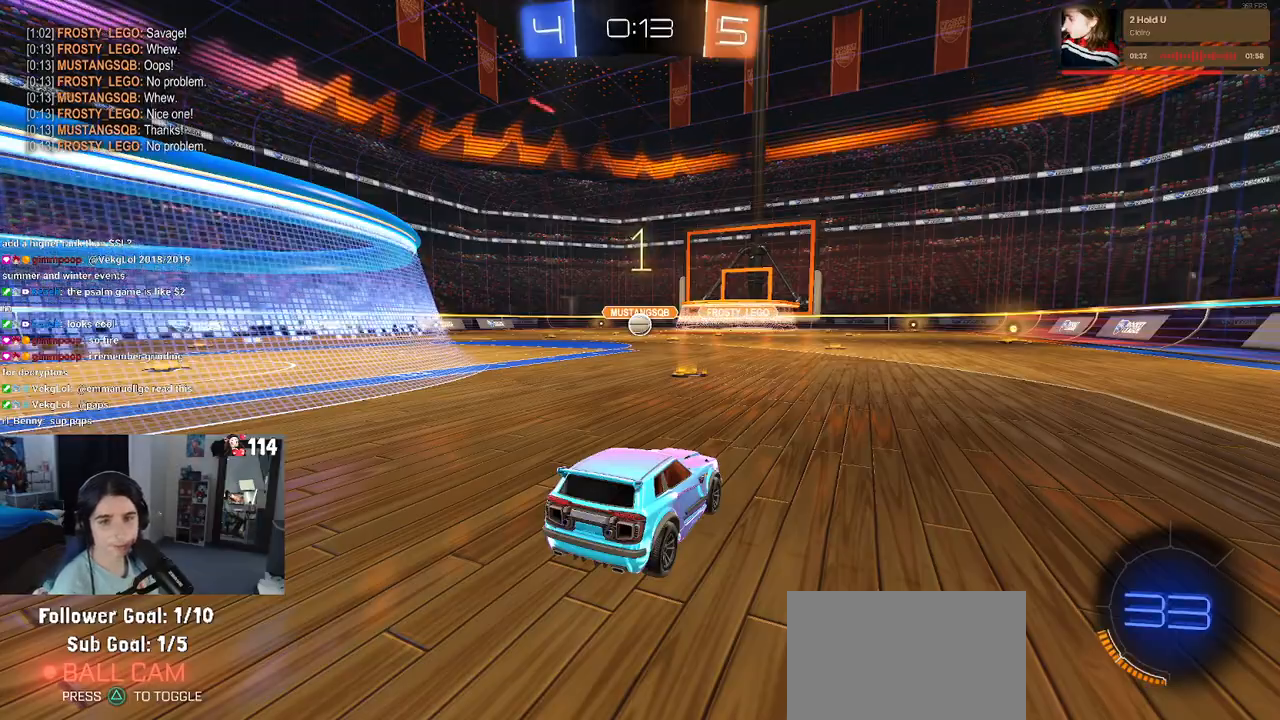
{"buttons": [], "left_stick": "right", "right_stick": "center", "events": [[300, "left_stick", "right"]]}
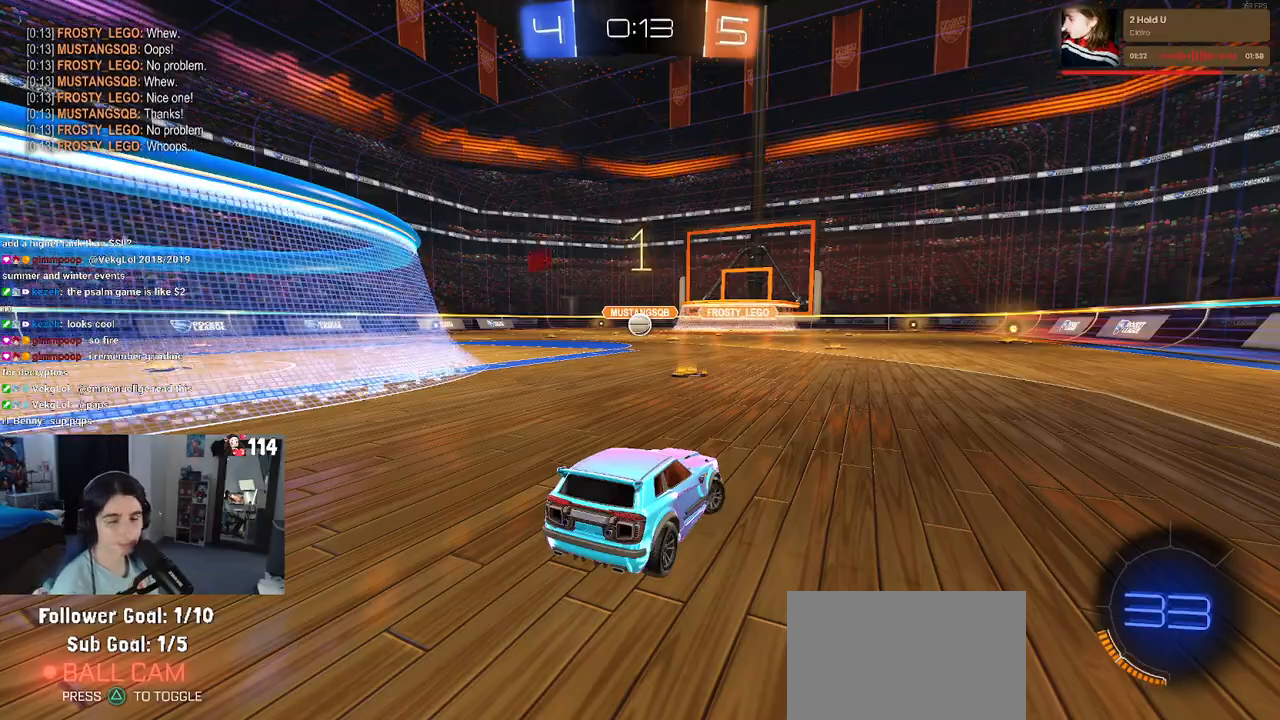
{"buttons": [], "left_stick": "right", "right_stick": "center", "events": []}
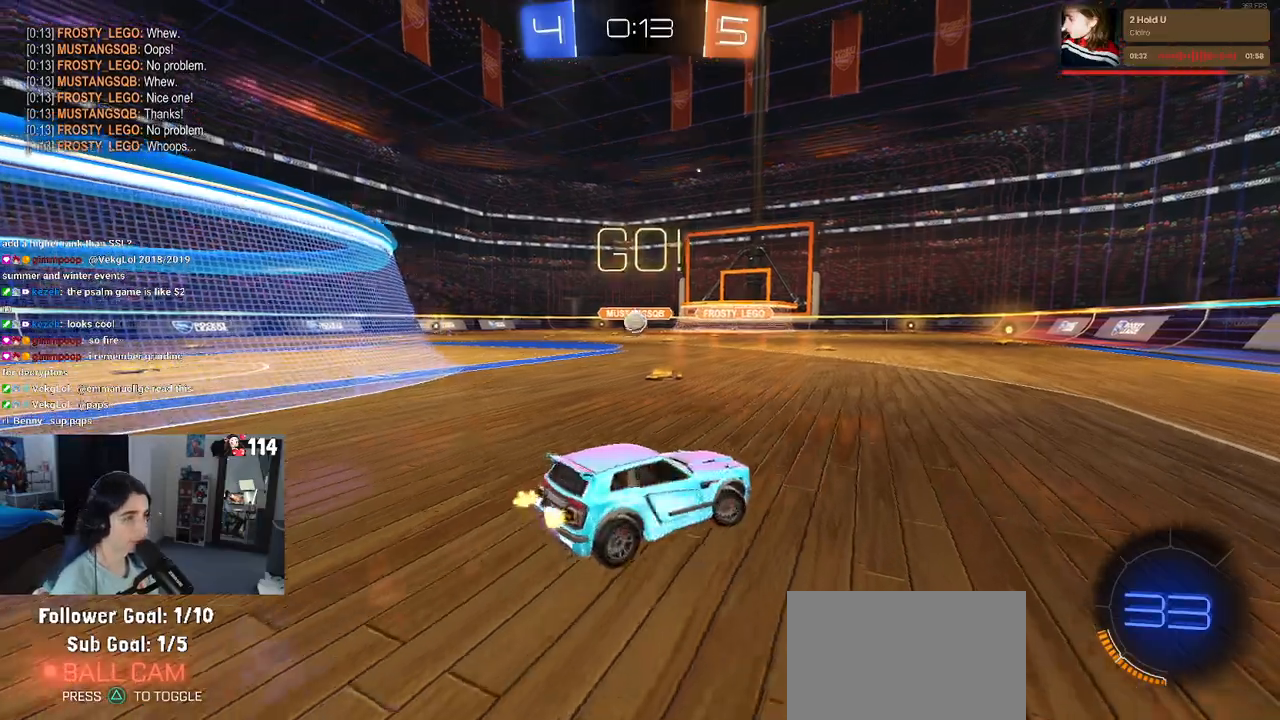
{"buttons": ["SQUARE"], "left_stick": "right", "right_stick": "center", "events": [[483, "SQUARE", "down"]]}
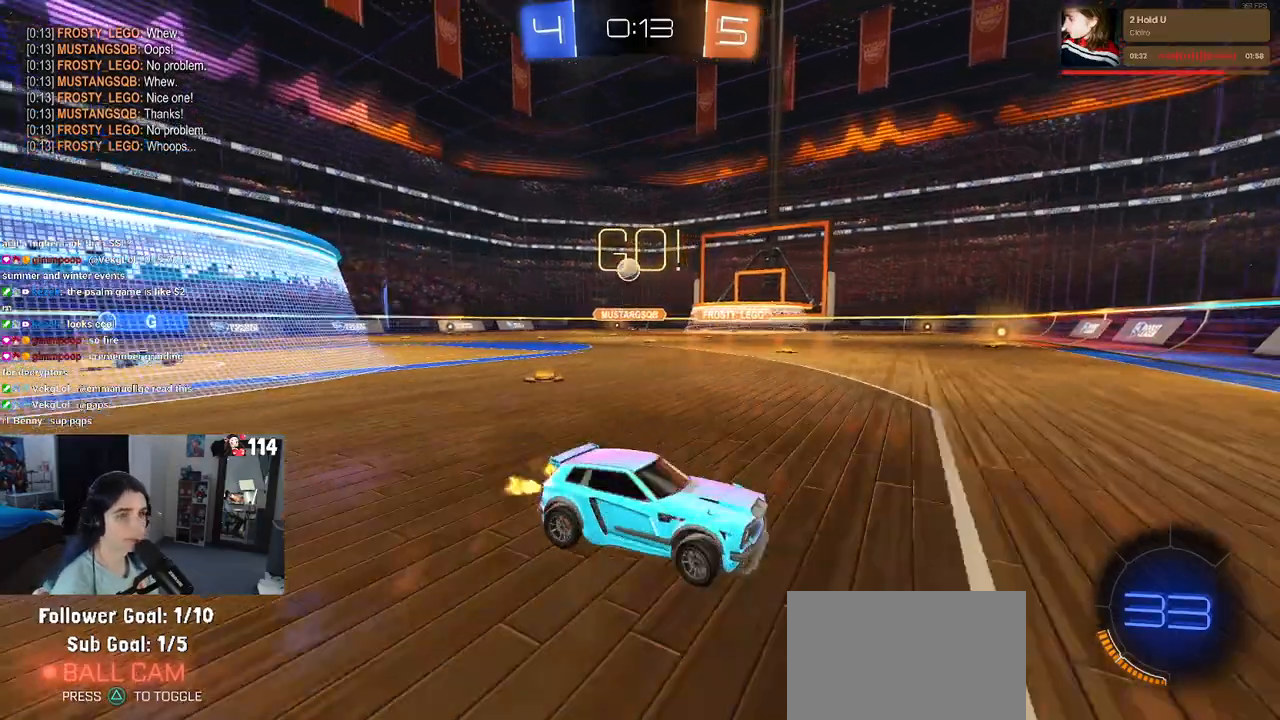
{"buttons": [], "left_stick": "right", "right_stick": "center", "events": [[183, "SQUARE", "up"]]}
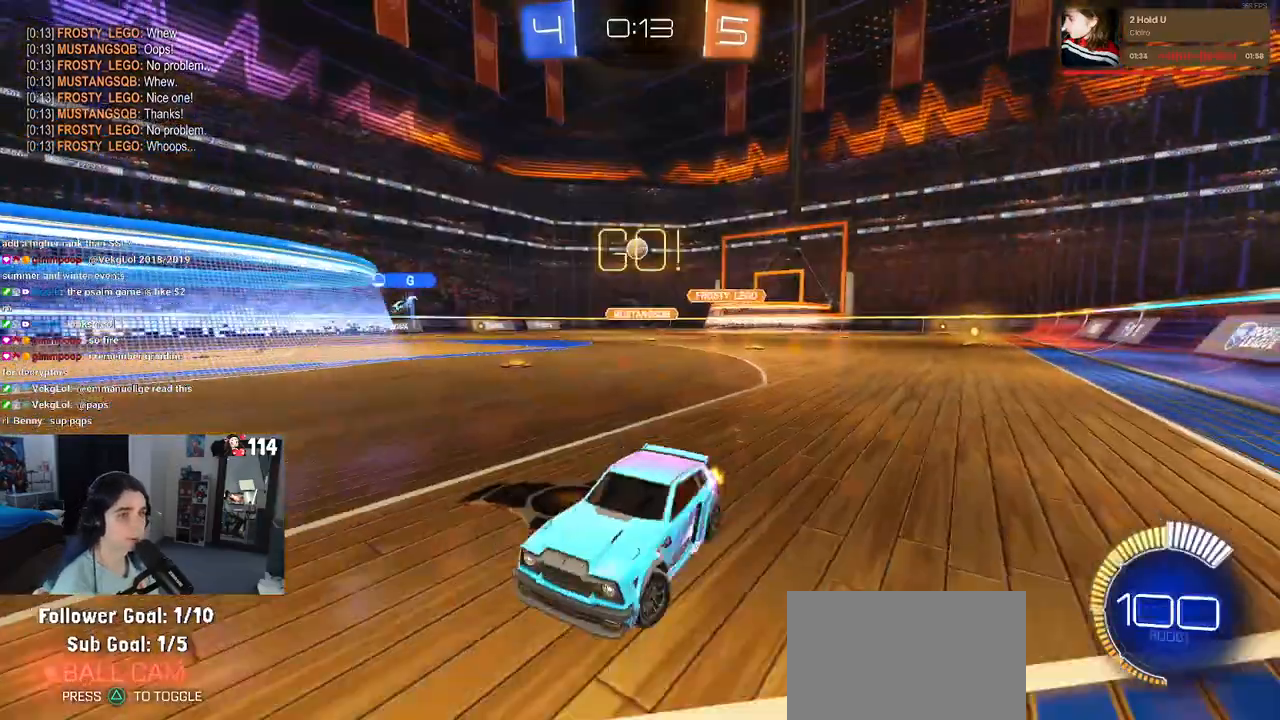
{"buttons": [], "left_stick": "right", "right_stick": "center", "events": []}
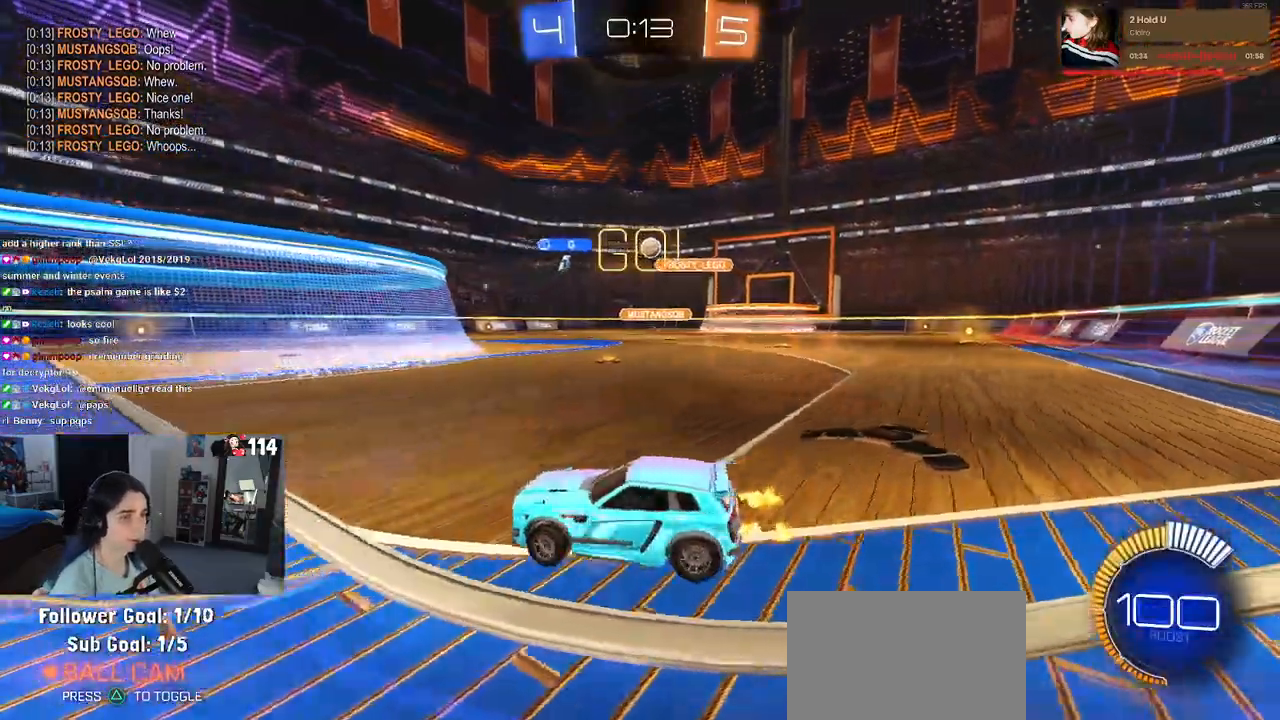
{"buttons": [], "left_stick": "right", "right_stick": "center", "events": [[100, "left_stick", "center"], [300, "left_stick", "right"]]}
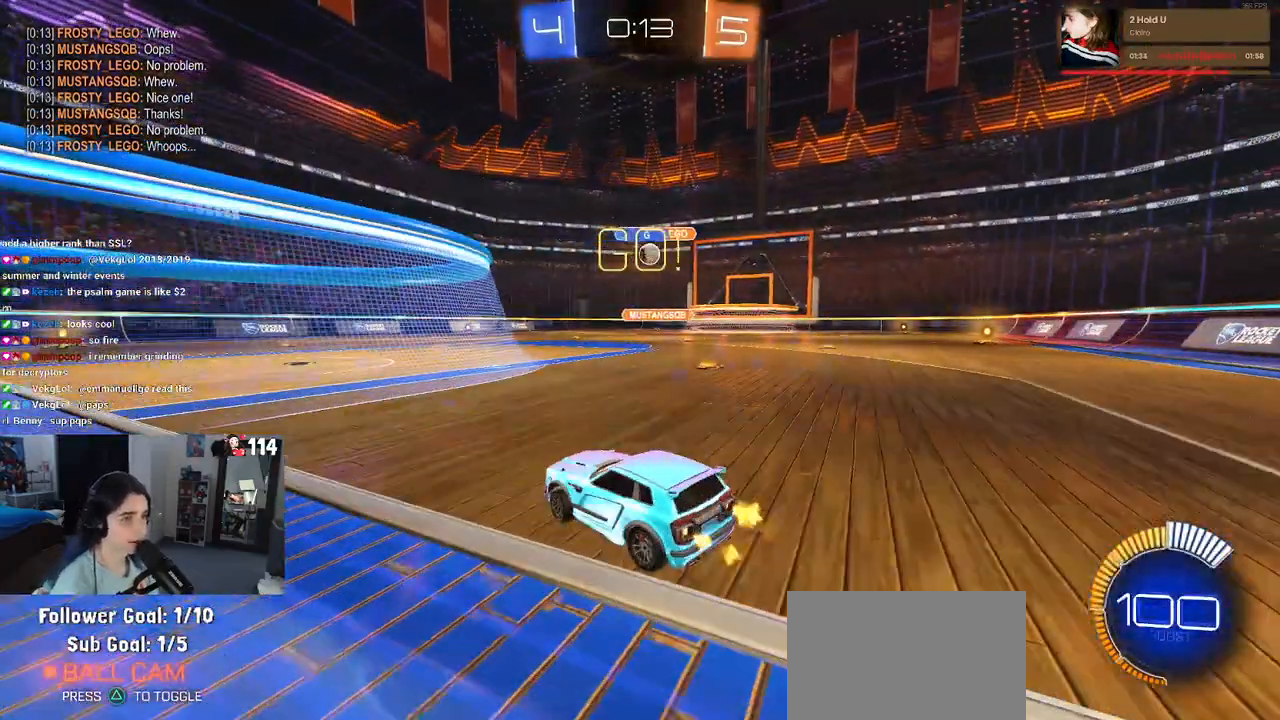
{"buttons": [], "left_stick": "left", "right_stick": "center", "events": [[300, "left_stick", "center"], [400, "left_stick", "left"]]}
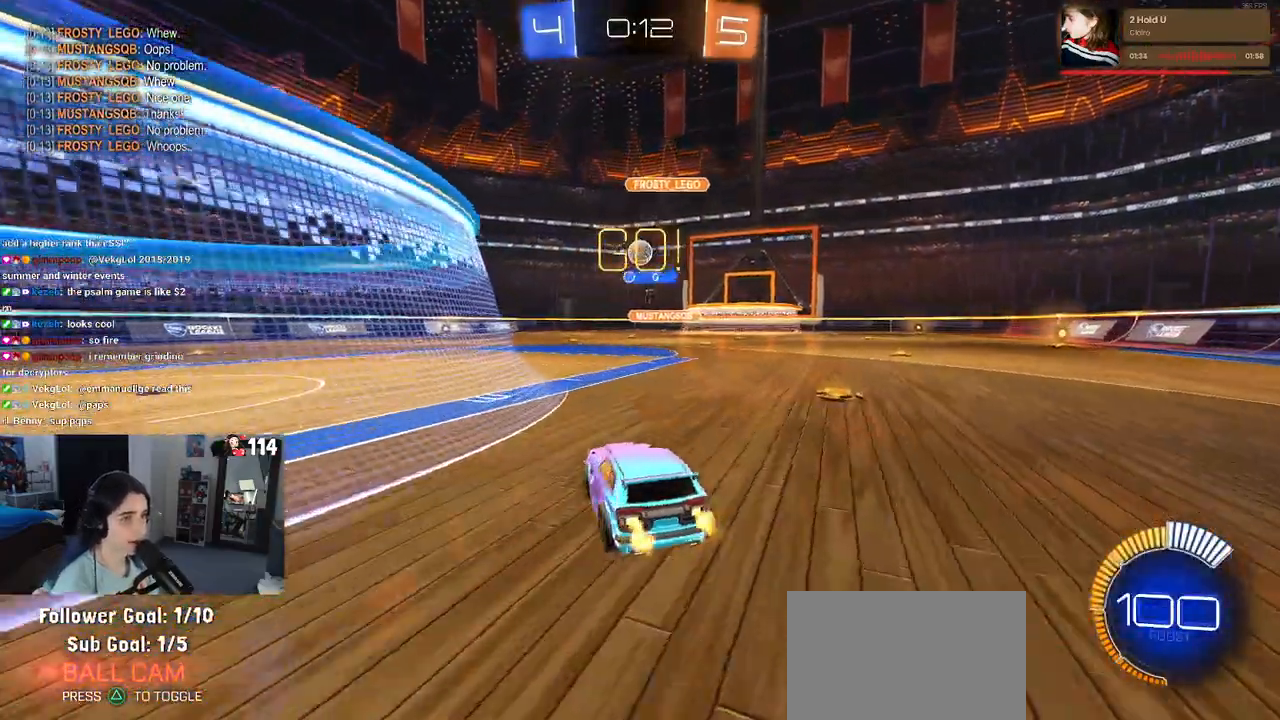
{"buttons": [], "left_stick": "center", "right_stick": "center", "events": [[417, "left_stick", "center"]]}
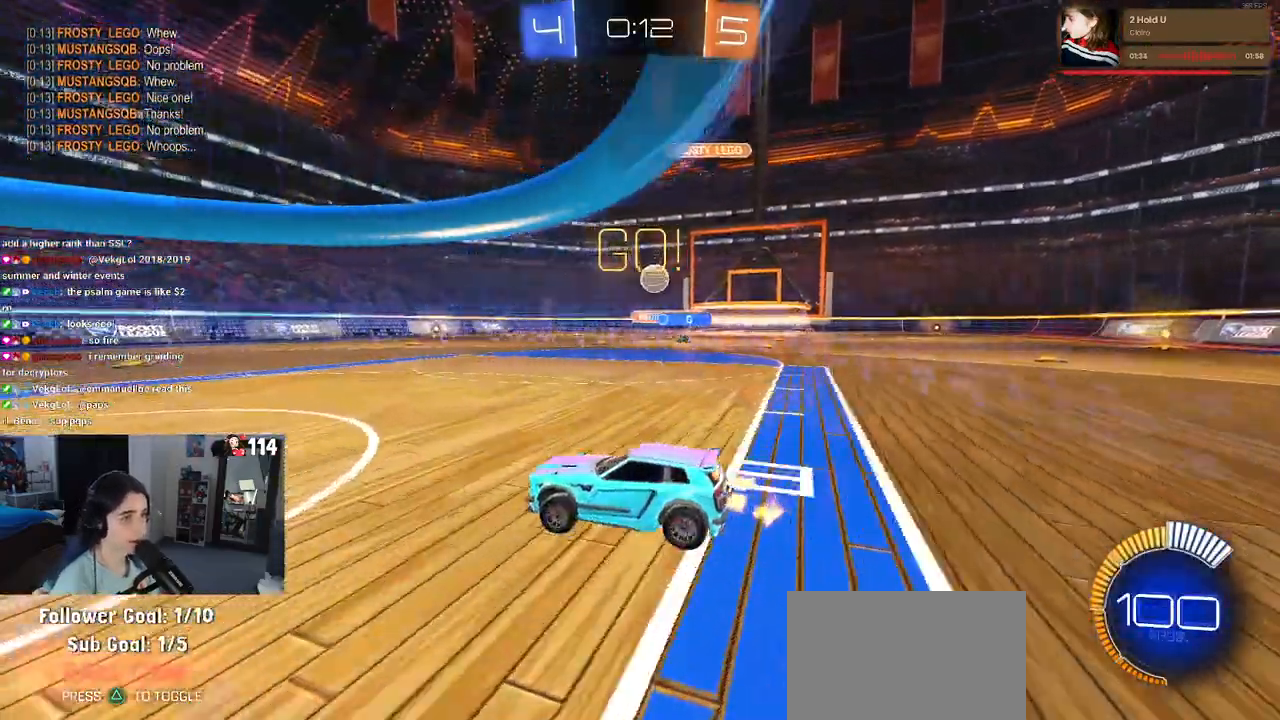
{"buttons": [], "left_stick": "right", "right_stick": "center", "events": [[233, "left_stick", "right"]]}
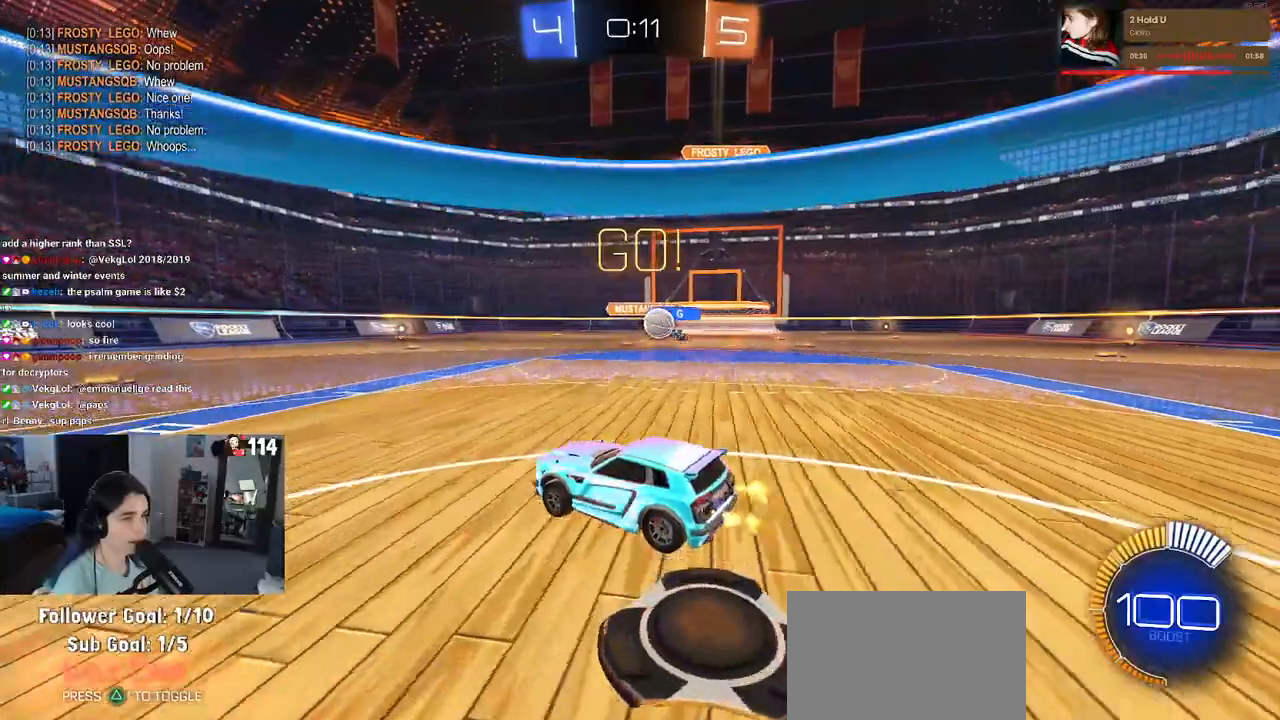
{"buttons": [], "left_stick": "left", "right_stick": "center", "events": [[83, "left_stick", "center"], [150, "left_stick", "left"], [217, "SQUARE", "down"], [400, "SQUARE", "up"]]}
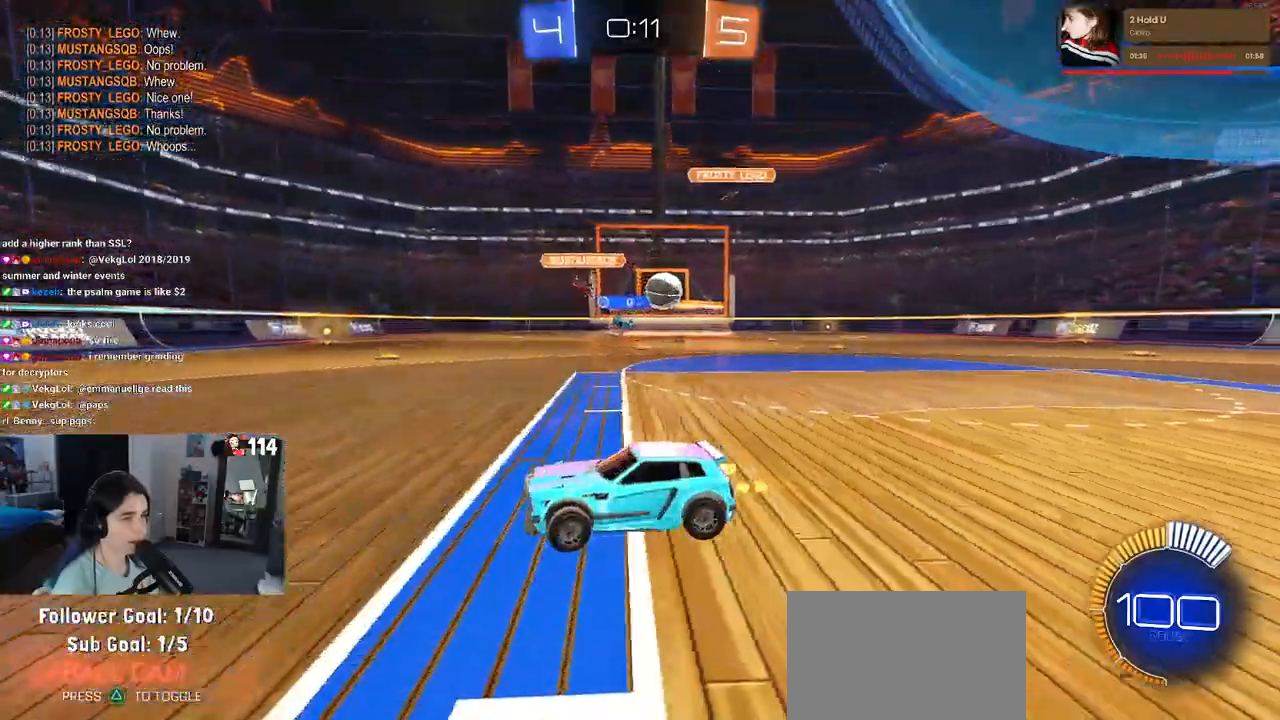
{"buttons": [], "left_stick": "right", "right_stick": "center", "events": [[200, "SQUARE", "down"], [317, "SQUARE", "up"], [333, "left_stick", "right"]]}
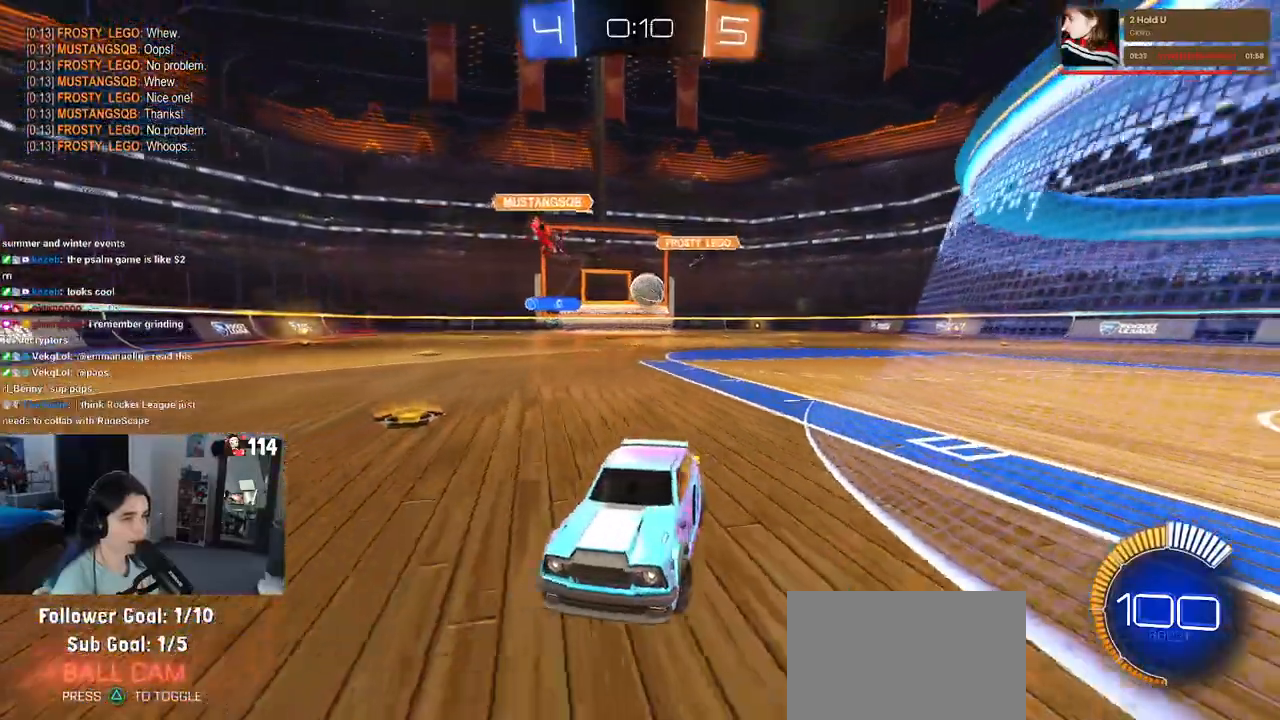
{"buttons": [], "left_stick": "right", "right_stick": "center", "events": [[50, "SQUARE", "down"], [233, "SQUARE", "up"]]}
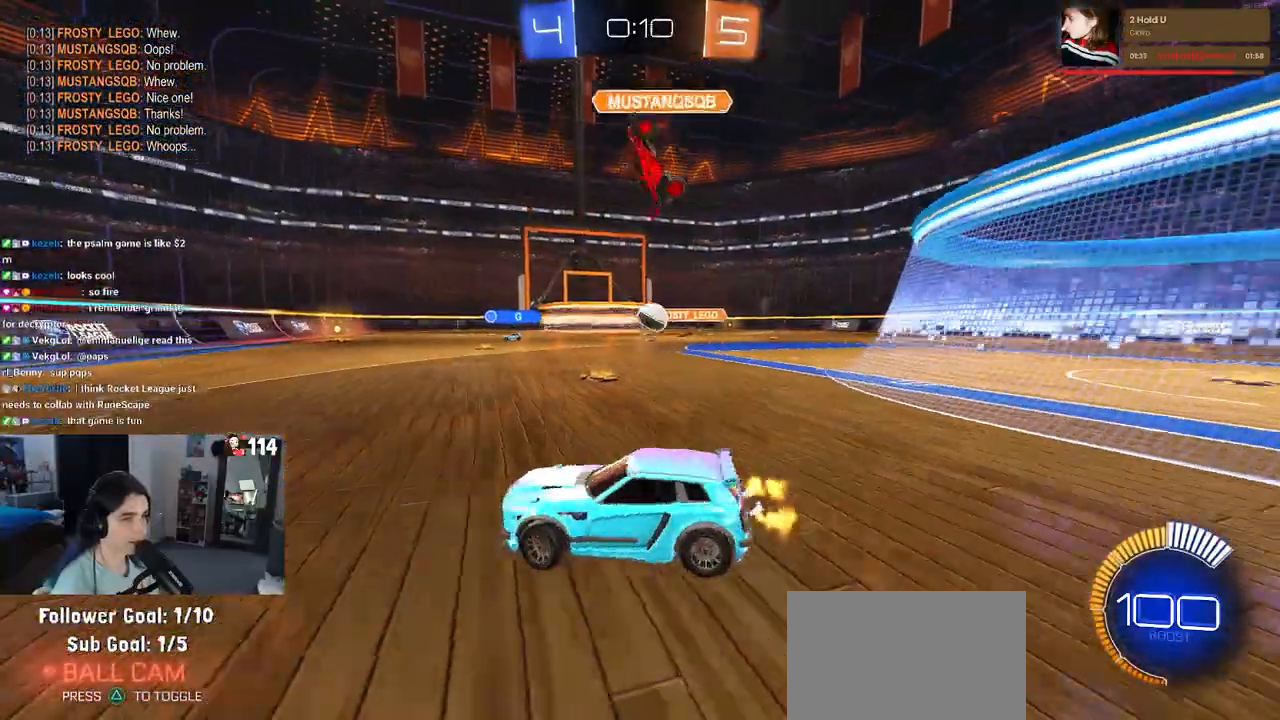
{"buttons": ["R1"], "left_stick": "right", "right_stick": "center", "events": [[83, "R1", "down"]]}
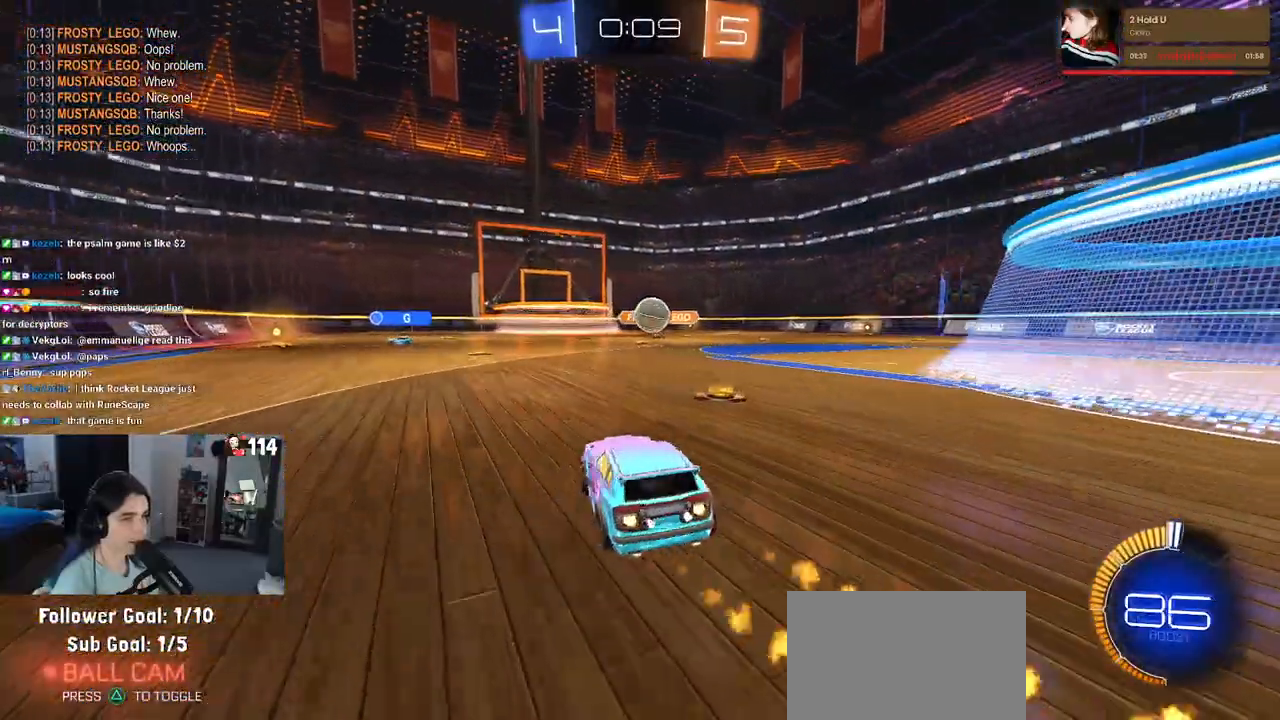
{"buttons": ["R1"], "left_stick": "left", "right_stick": "center", "events": [[217, "left_stick", "center"], [400, "left_stick", "left"]]}
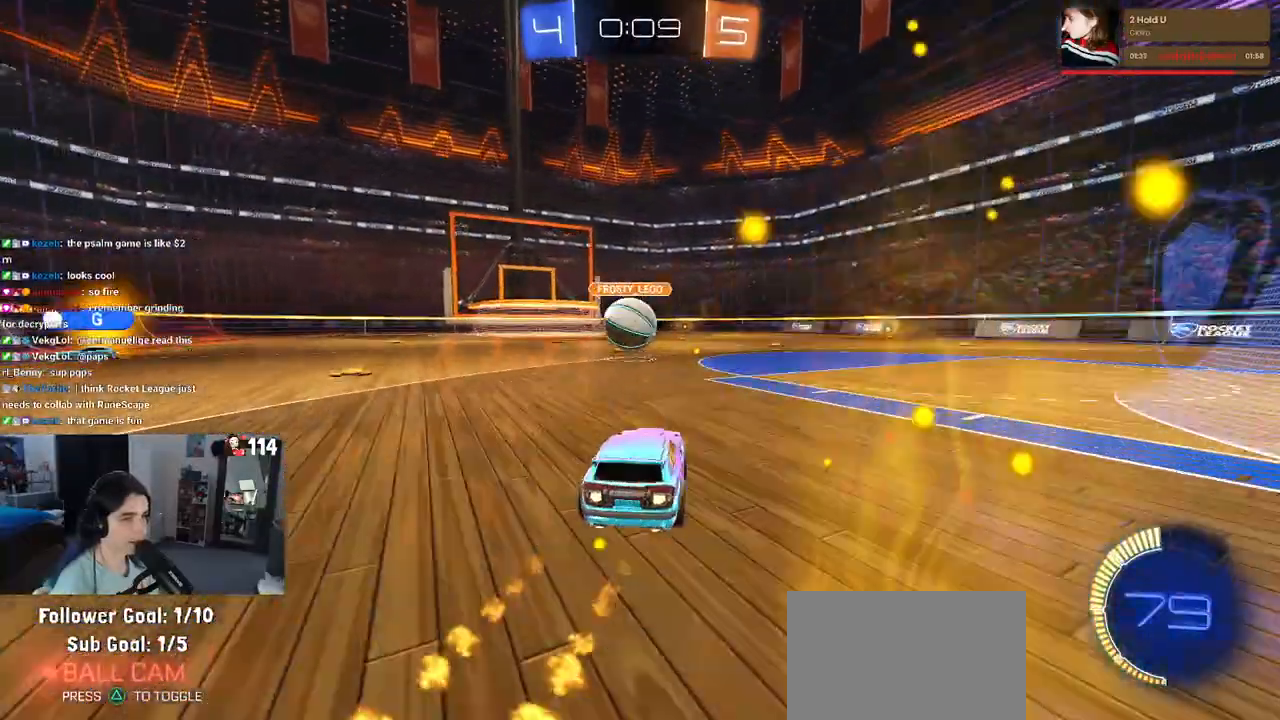
{"buttons": ["CROSS", "R1"], "left_stick": "up-left", "right_stick": "center", "events": [[33, "left_stick", "center"], [200, "CROSS", "down"], [200, "left_stick", "down-left"], [317, "left_stick", "center"], [333, "CROSS", "up"], [383, "left_stick", "up-left"], [433, "CROSS", "down"]]}
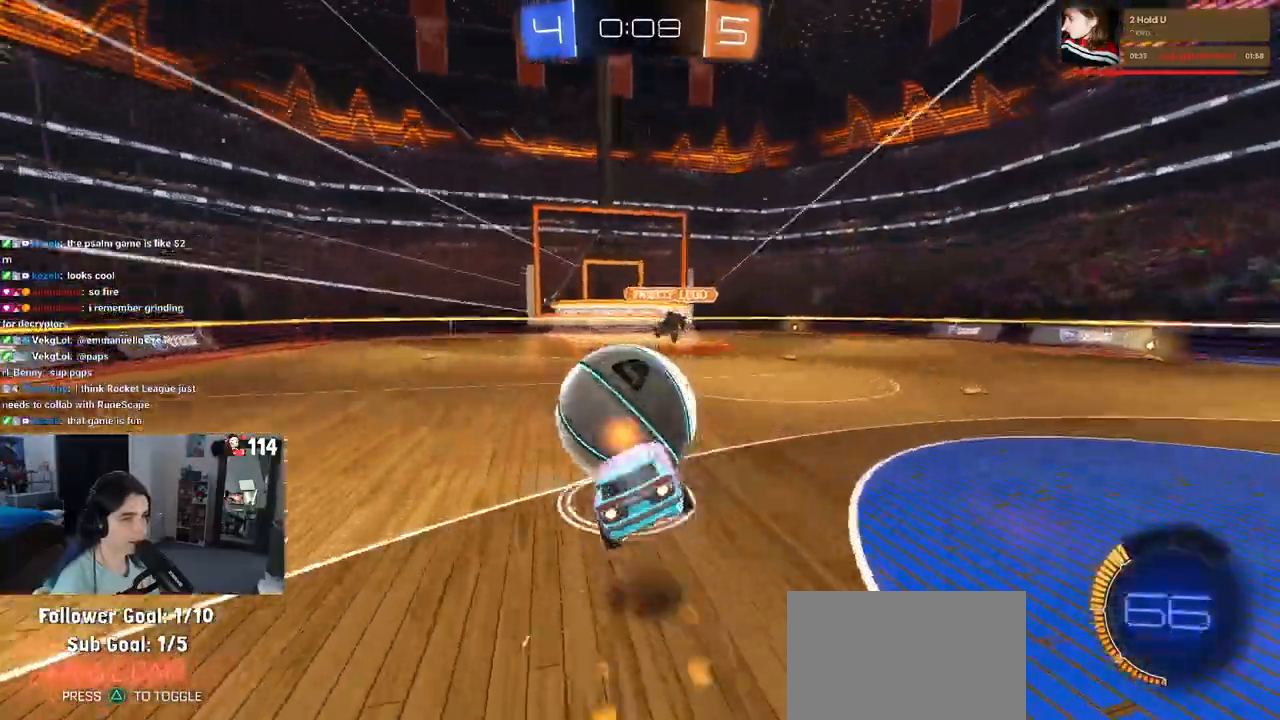
{"buttons": ["SQUARE"], "left_stick": "left", "right_stick": "center", "events": [[17, "SQUARE", "down"], [33, "left_stick", "down-left"], [67, "CROSS", "up"], [333, "R1", "up"], [417, "left_stick", "left"]]}
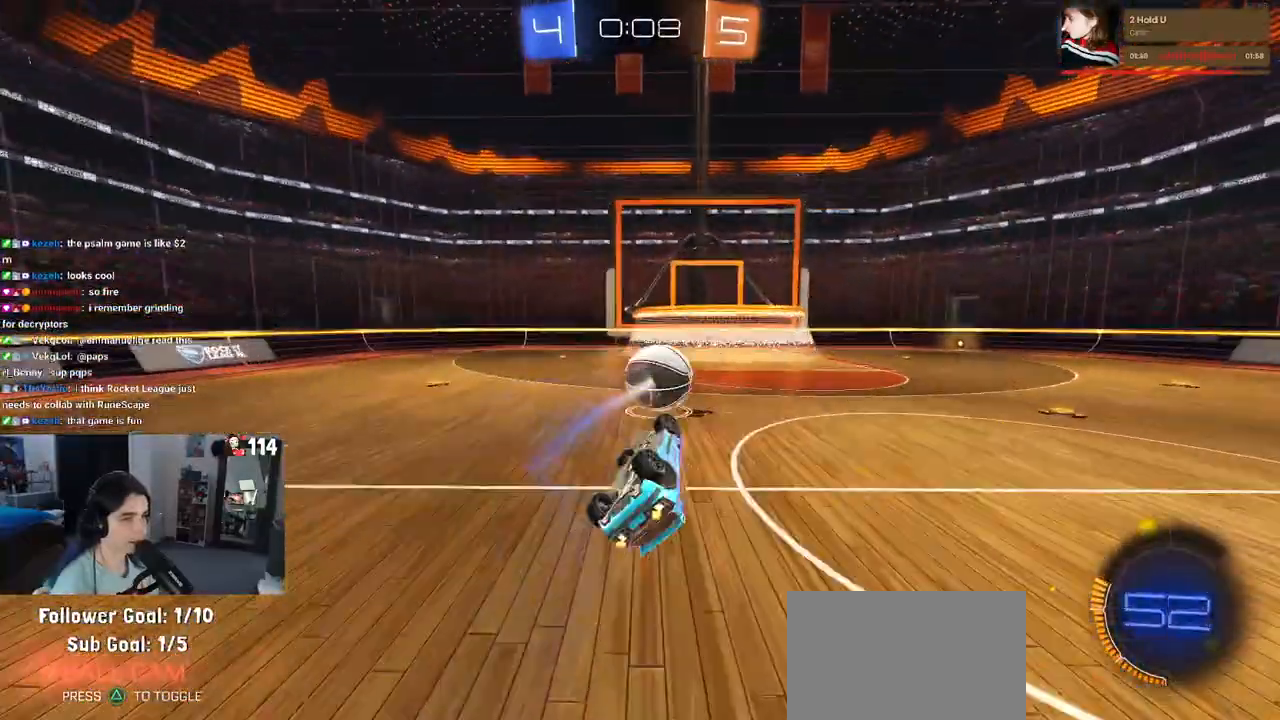
{"buttons": [], "left_stick": "right", "right_stick": "center", "events": [[83, "left_stick", "down-left"], [333, "SQUARE", "up"], [333, "left_stick", "down-right"], [383, "left_stick", "right"]]}
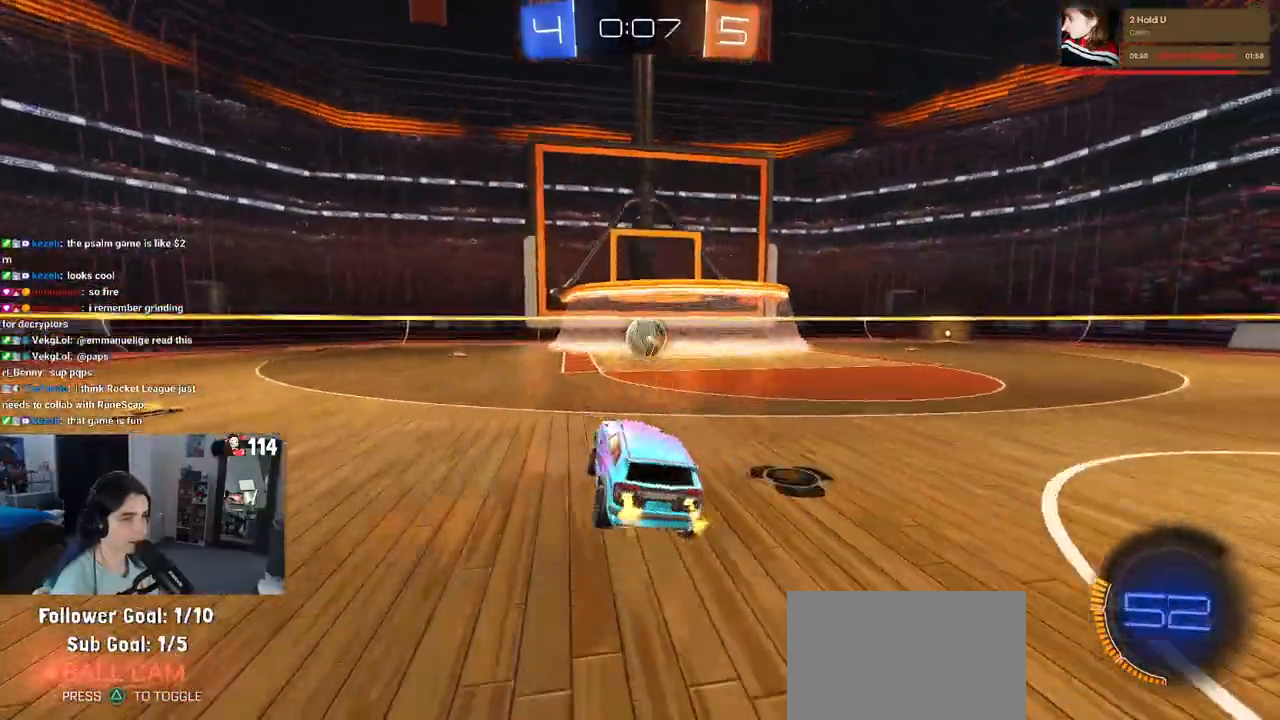
{"buttons": [], "left_stick": "up-left", "right_stick": "center", "events": [[17, "left_stick", "center"], [133, "L2", "down"], [233, "left_stick", "left"], [283, "left_stick", "up-left"], [400, "L2", "up"]]}
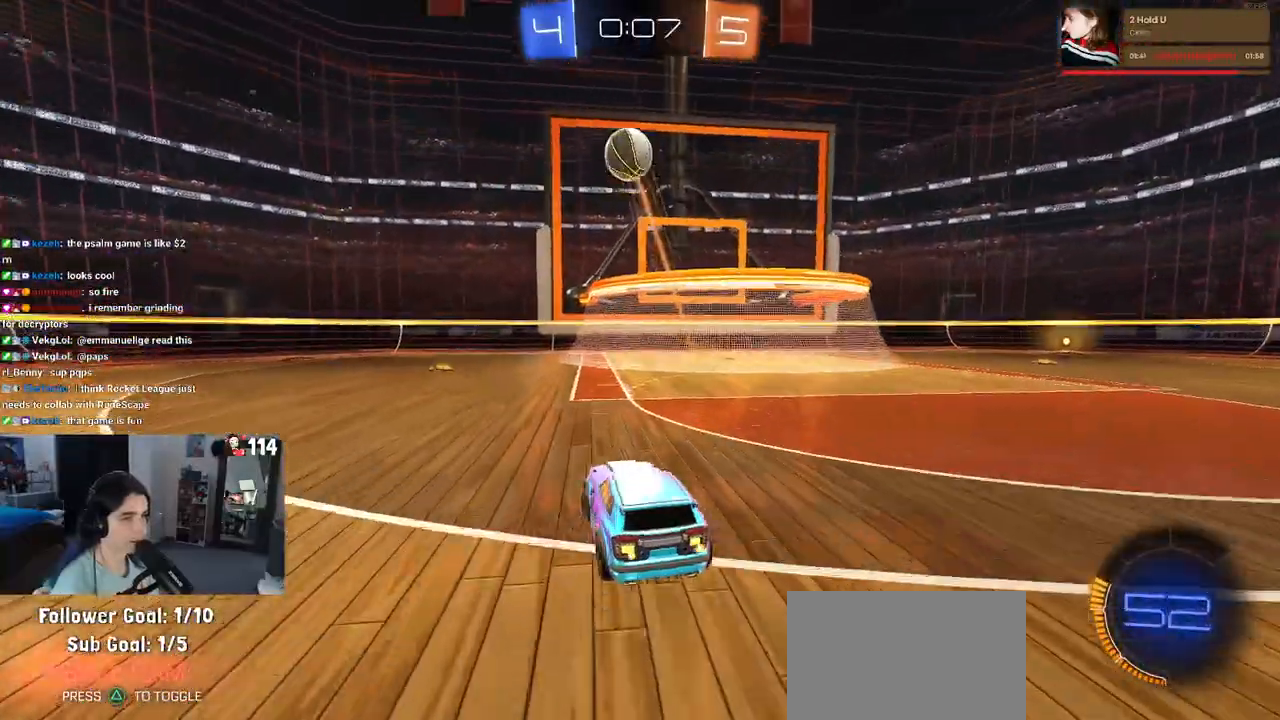
{"buttons": [], "left_stick": "left", "right_stick": "center", "events": [[83, "left_stick", "center"], [450, "left_stick", "left"]]}
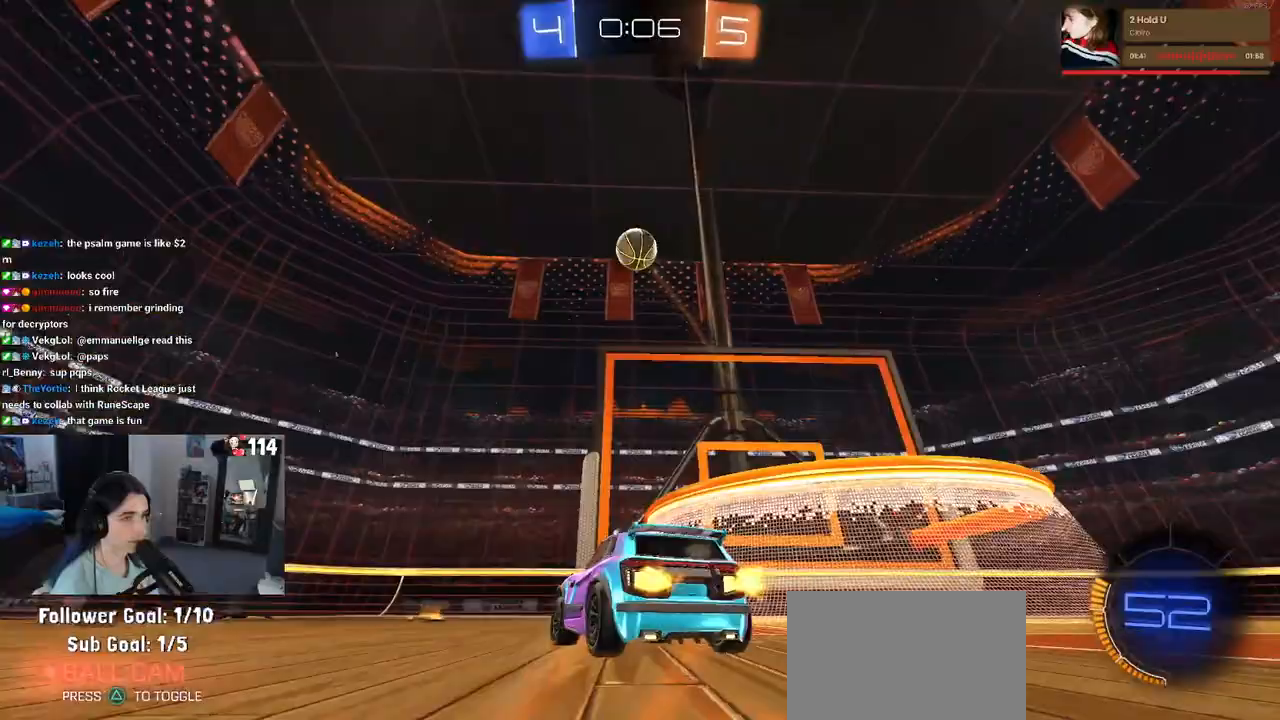
{"buttons": ["CROSS"], "left_stick": "center", "right_stick": "center", "events": [[50, "left_stick", "center"], [200, "L2", "down"], [250, "left_stick", "down"], [283, "CROSS", "down"], [400, "L2", "up"], [467, "CROSS", "up"], [467, "left_stick", "center"], [500, "CROSS", "down"]]}
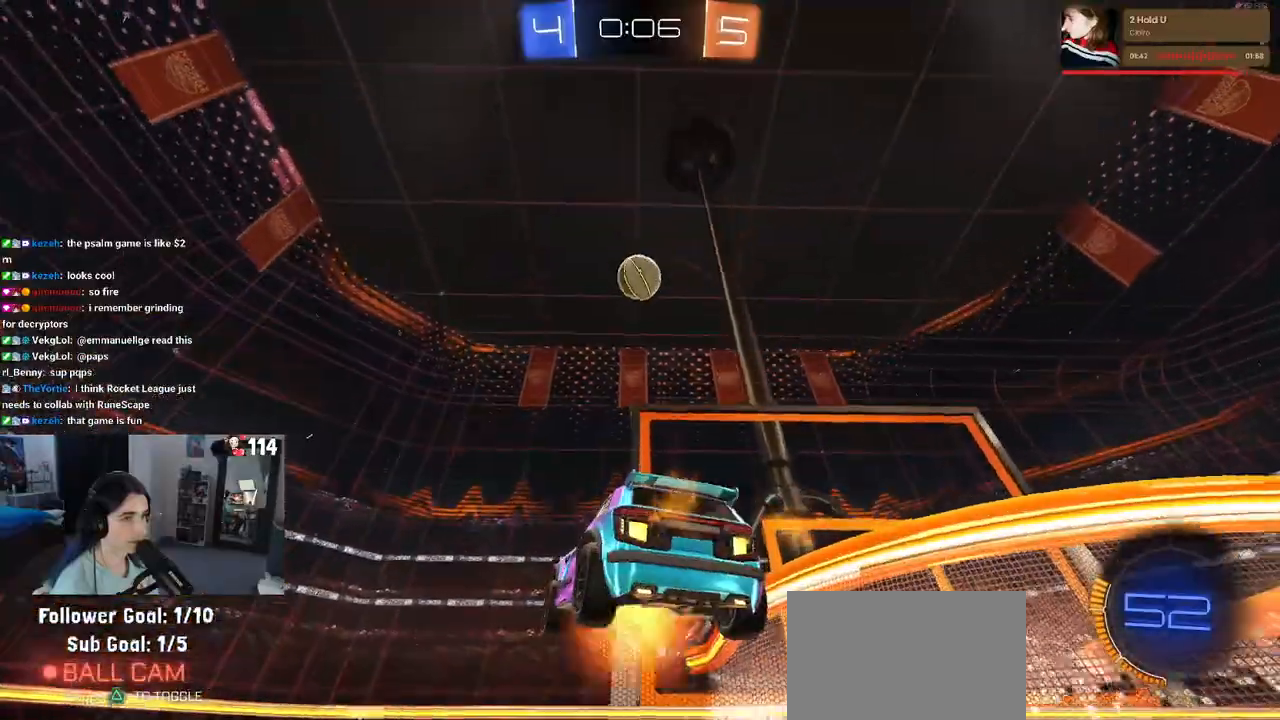
{"buttons": ["R1"], "left_stick": "up", "right_stick": "center", "events": [[17, "R1", "down"], [150, "L1", "down"], [150, "left_stick", "down"], [317, "L1", "up"], [317, "left_stick", "up-left"], [367, "CROSS", "up"], [467, "left_stick", "up"]]}
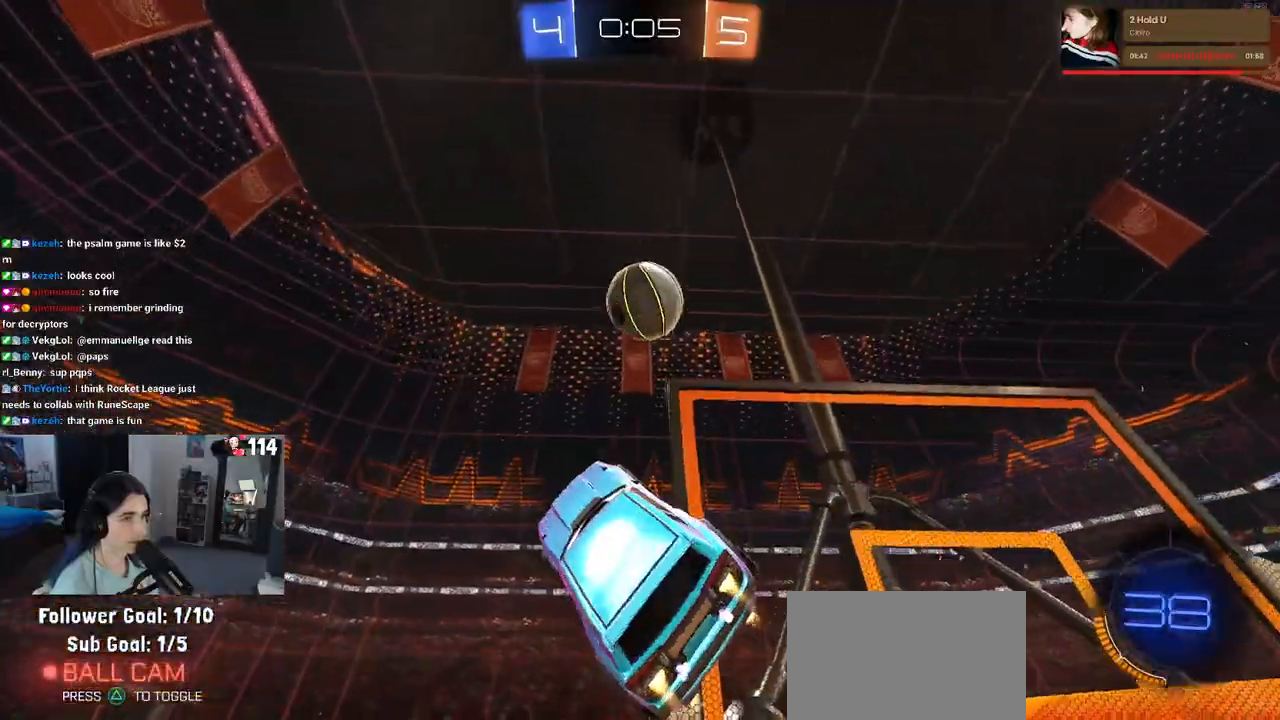
{"buttons": ["SQUARE"], "left_stick": "up-right", "right_stick": "center", "events": [[117, "left_stick", "up-right"], [233, "R1", "up"], [400, "SQUARE", "down"]]}
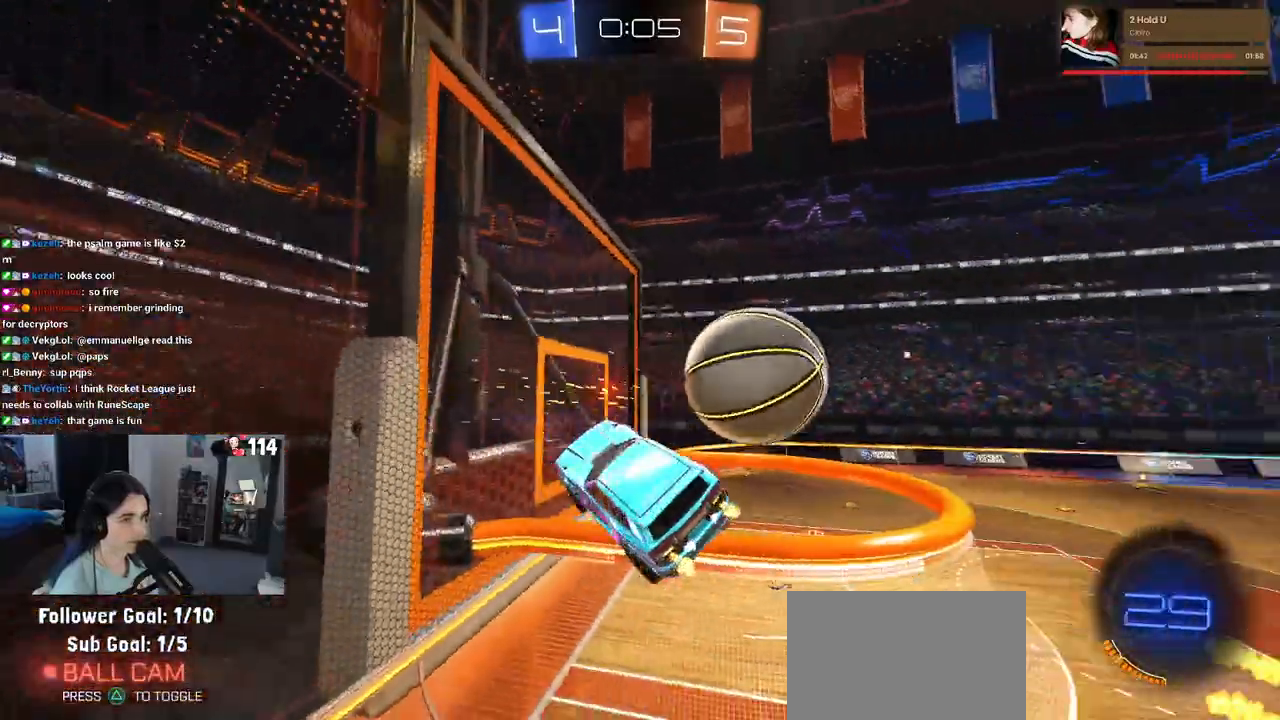
{"buttons": [], "left_stick": "right", "right_stick": "center", "events": [[133, "SQUARE", "up"], [400, "left_stick", "right"]]}
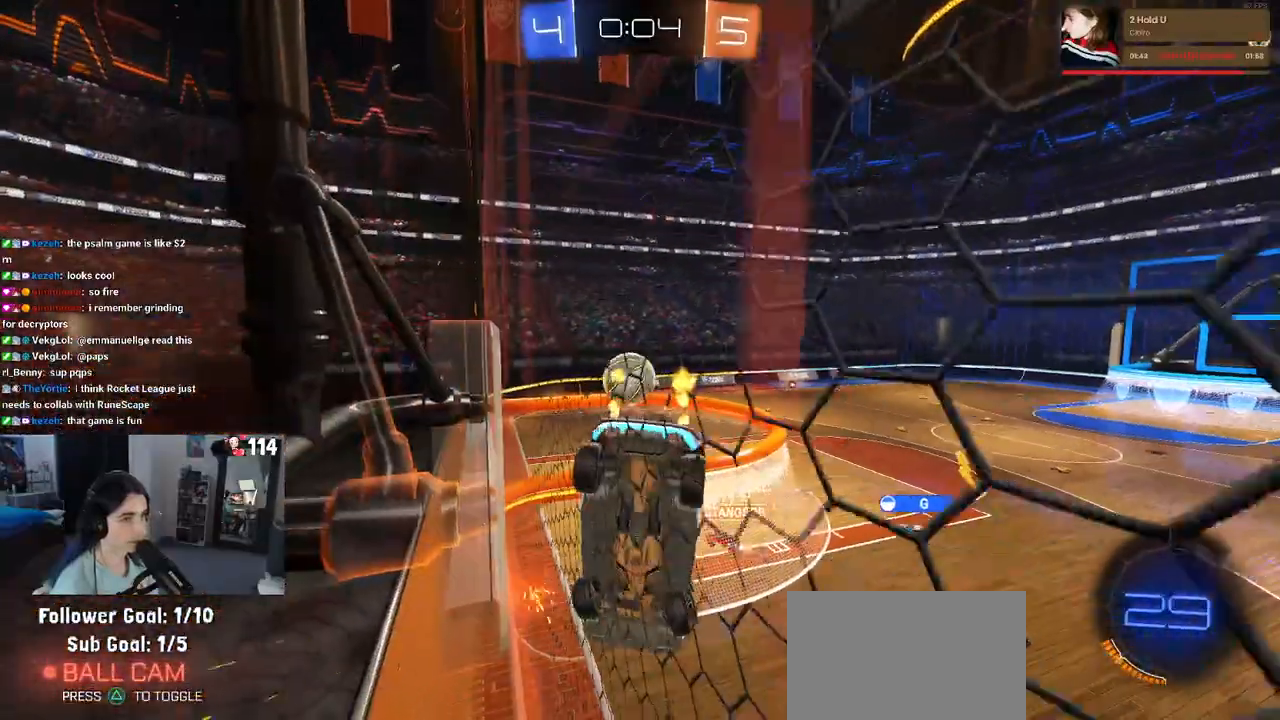
{"buttons": [], "left_stick": "center", "right_stick": "center", "events": [[283, "left_stick", "center"]]}
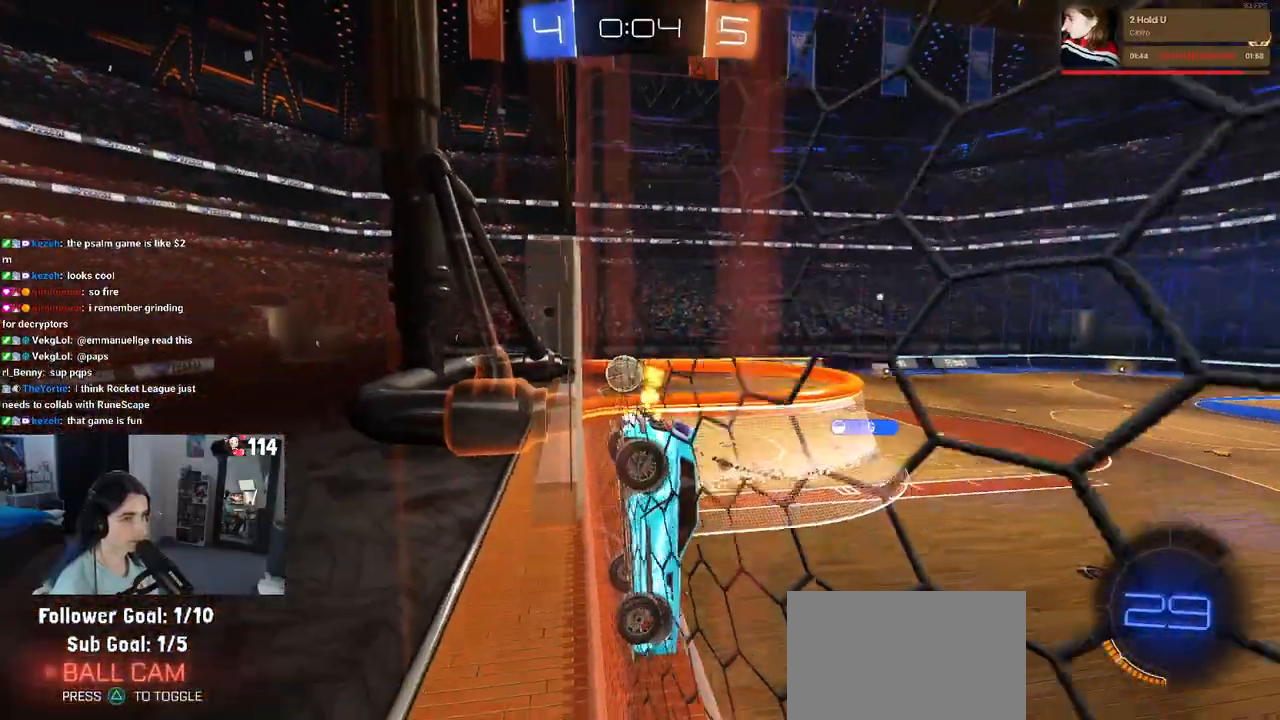
{"buttons": [], "left_stick": "center", "right_stick": "center", "events": []}
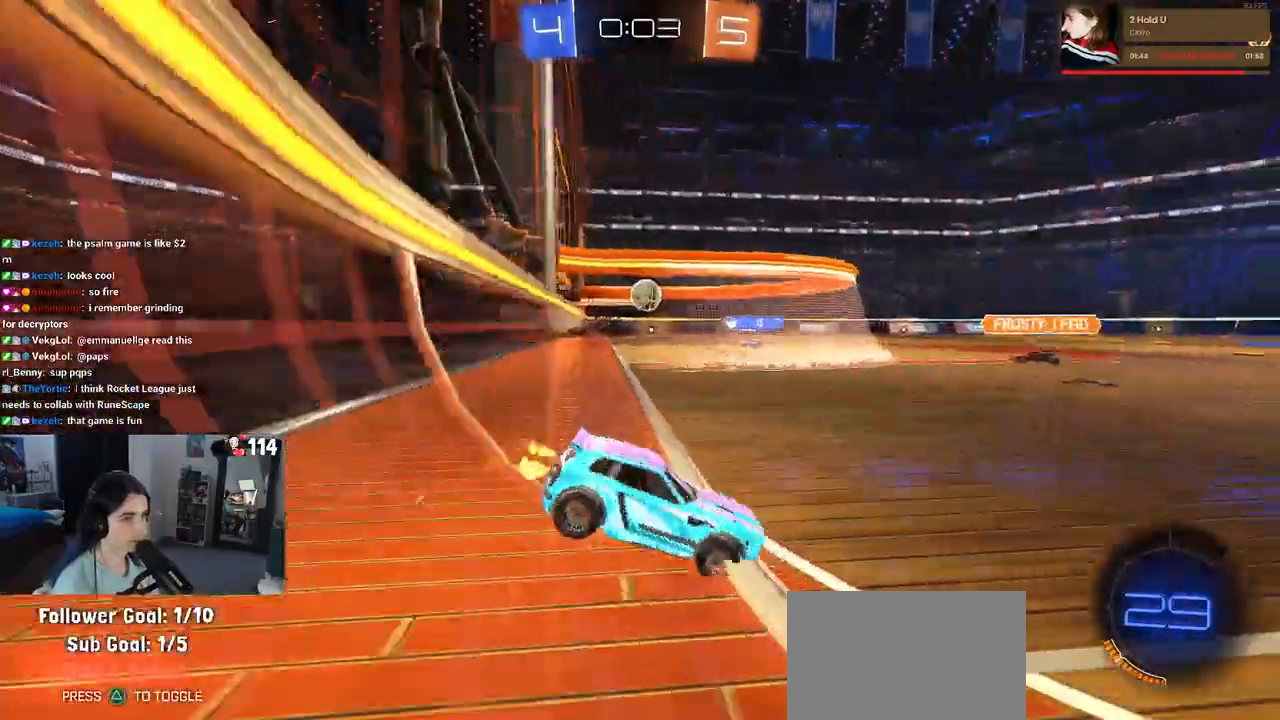
{"buttons": [], "left_stick": "center", "right_stick": "center", "events": [[250, "left_stick", "left"], [400, "left_stick", "center"]]}